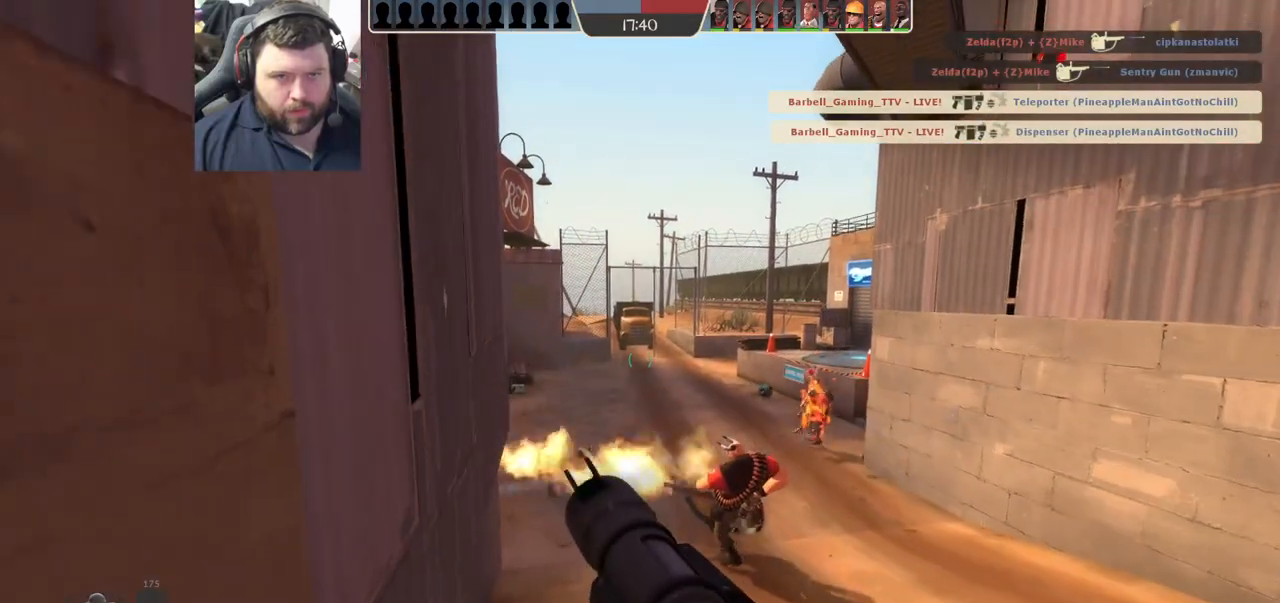
Gameplay with a controller (PlayStation layout); each line is a JSON object with the inputs held at the frame after it. "events" lists button and stick changes between this image and that frame as [ms after this image, input, new state], when the widget could be followed in between.
{"buttons": [], "left_stick": "up", "right_stick": "center", "events": [[33, "SQUARE", "up"], [100, "SQUARE", "down"], [100, "left_stick", "up"], [217, "SQUARE", "up"]]}
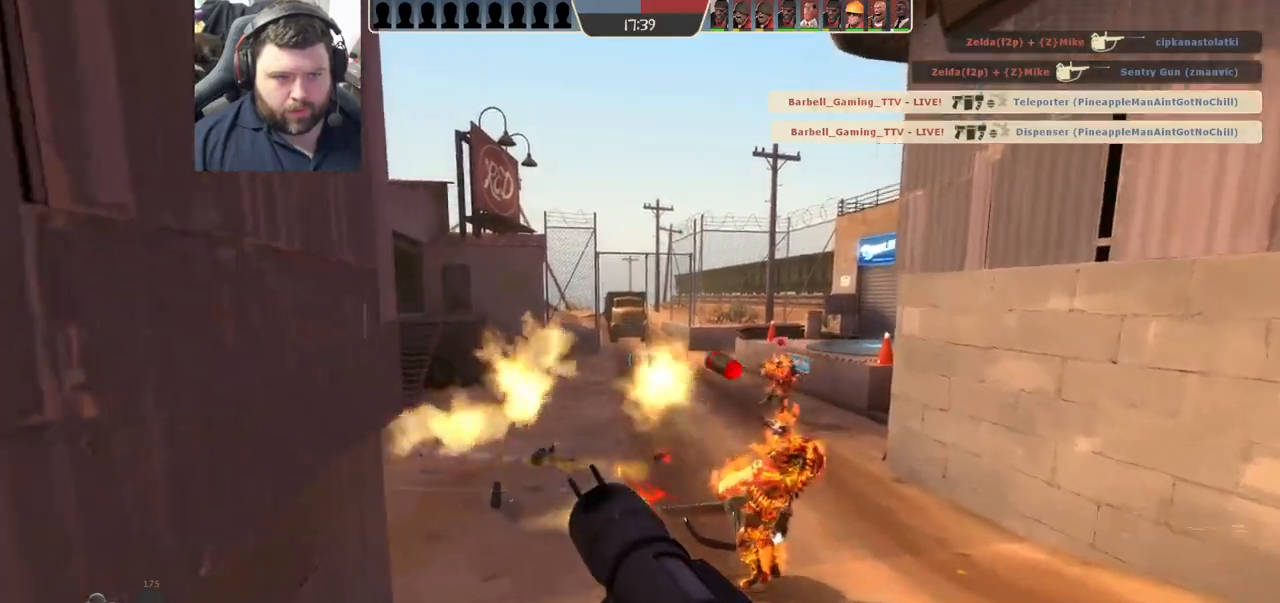
{"buttons": [], "left_stick": "up-right", "right_stick": "center", "events": [[67, "right_stick", "left"], [83, "left_stick", "right"], [133, "left_stick", "down"], [183, "right_stick", "center"], [200, "left_stick", "down-right"], [367, "left_stick", "right"], [483, "left_stick", "up-right"]]}
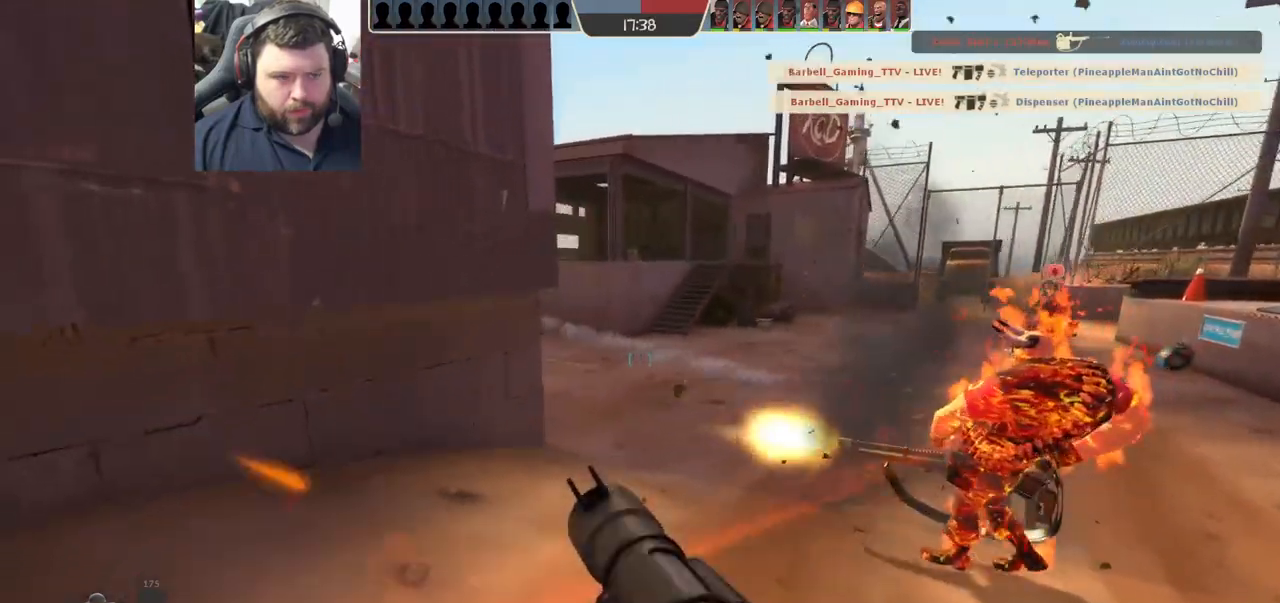
{"buttons": [], "left_stick": "up-right", "right_stick": "center", "events": []}
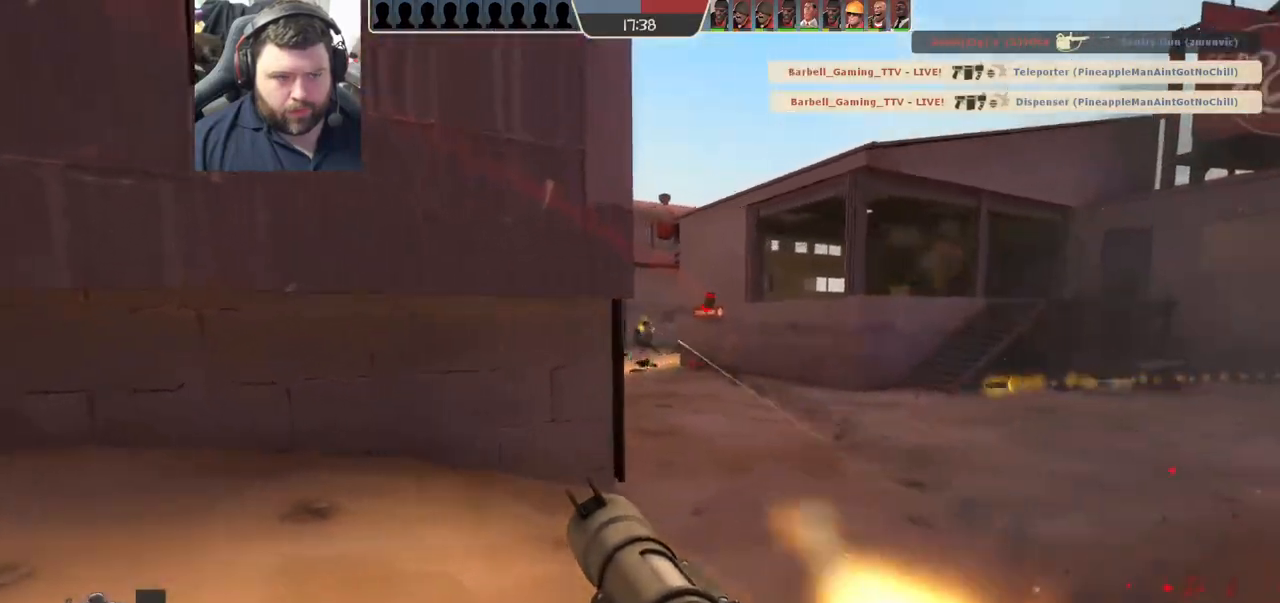
{"buttons": ["R2"], "left_stick": "right", "right_stick": "center", "events": [[333, "R2", "down"], [433, "R2", "up"], [467, "left_stick", "right"], [483, "R2", "down"]]}
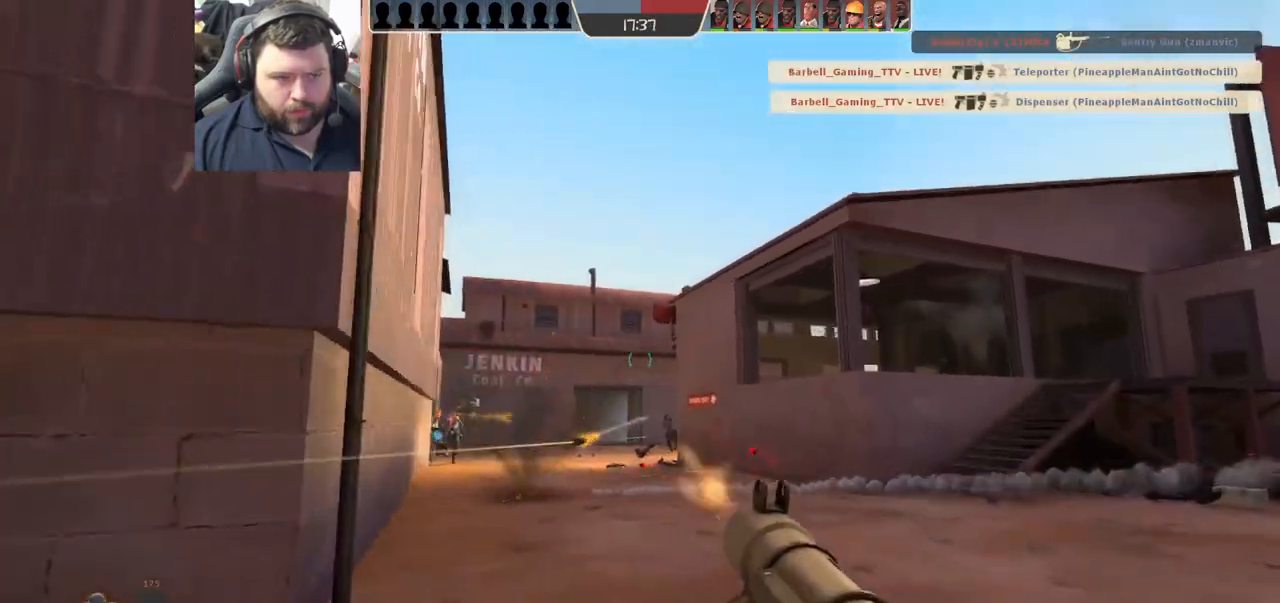
{"buttons": ["R2"], "left_stick": "up-left", "right_stick": "center", "events": [[17, "right_stick", "left"], [33, "R2", "up"], [133, "right_stick", "center"], [167, "left_stick", "up-right"], [250, "R2", "down"], [283, "R2", "up"], [367, "R2", "down"], [433, "R2", "up"], [500, "R2", "down"], [500, "left_stick", "up-left"]]}
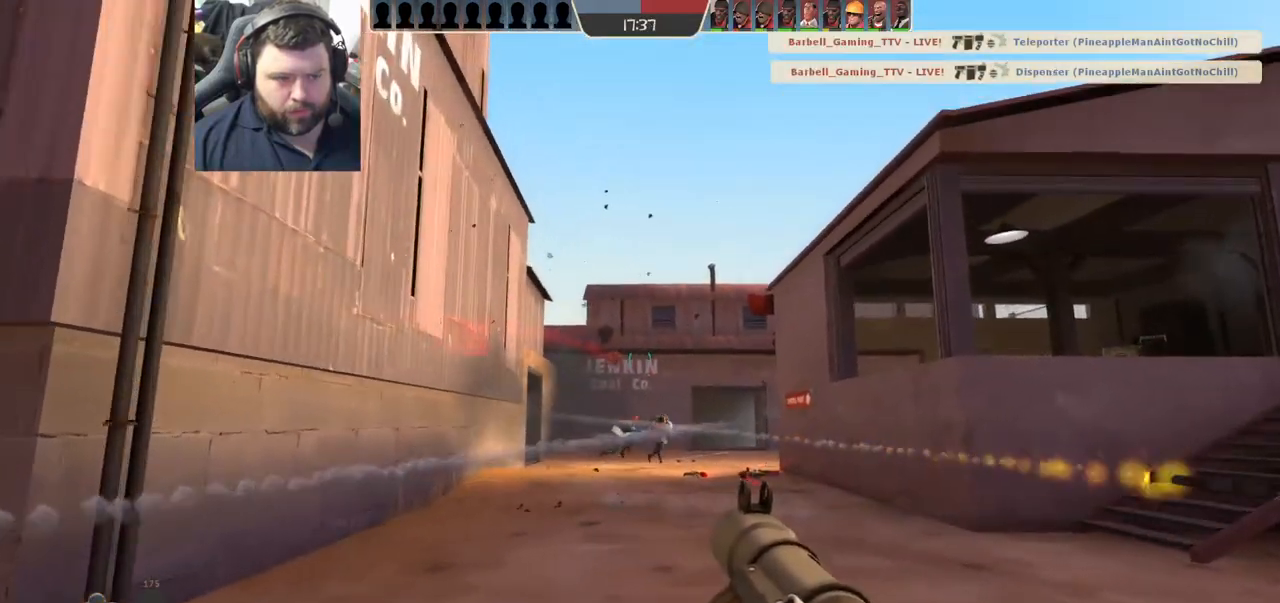
{"buttons": [], "left_stick": "right", "right_stick": "center", "events": [[50, "R2", "up"], [117, "left_stick", "left"], [133, "R2", "down"], [183, "R2", "up"], [267, "R2", "down"], [317, "L2", "down"], [317, "R2", "up"], [400, "R2", "down"], [400, "left_stick", "up-right"], [467, "R2", "up"], [467, "left_stick", "right"], [483, "L2", "up"]]}
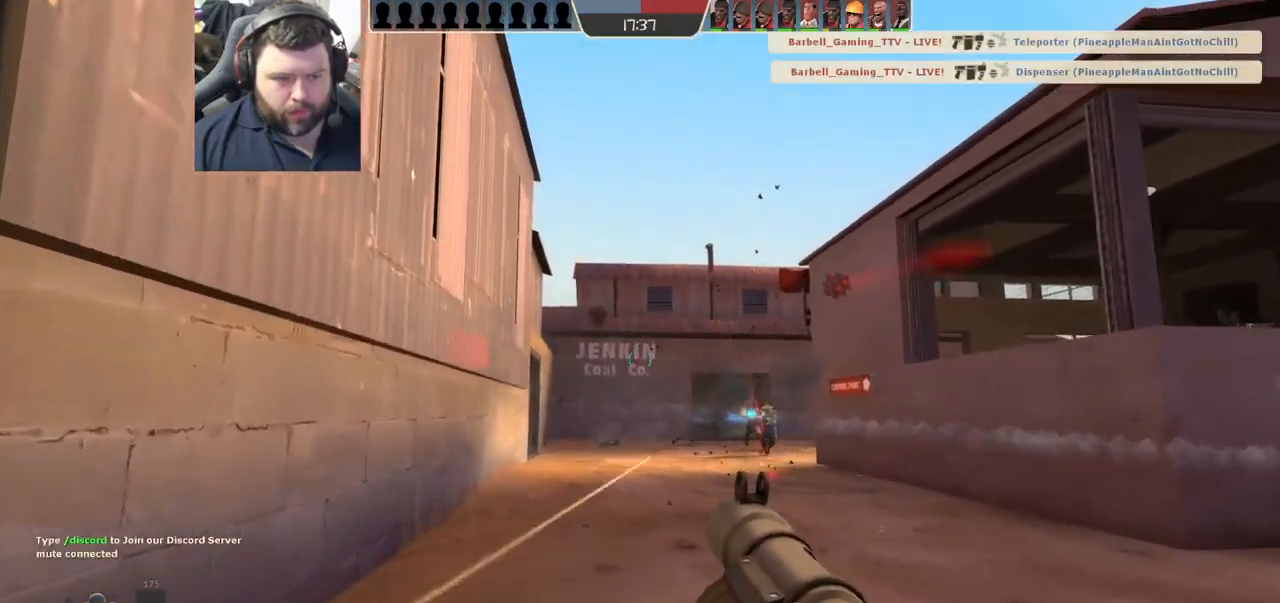
{"buttons": [], "left_stick": "down-right", "right_stick": "center", "events": [[33, "R2", "down"], [83, "R2", "up"], [100, "L2", "down"], [167, "R2", "down"], [217, "R2", "up"], [217, "left_stick", "down-right"], [233, "L2", "up"], [300, "R2", "down"], [333, "L2", "down"], [367, "R2", "up"], [433, "R2", "down"], [483, "L2", "up"], [500, "R2", "up"]]}
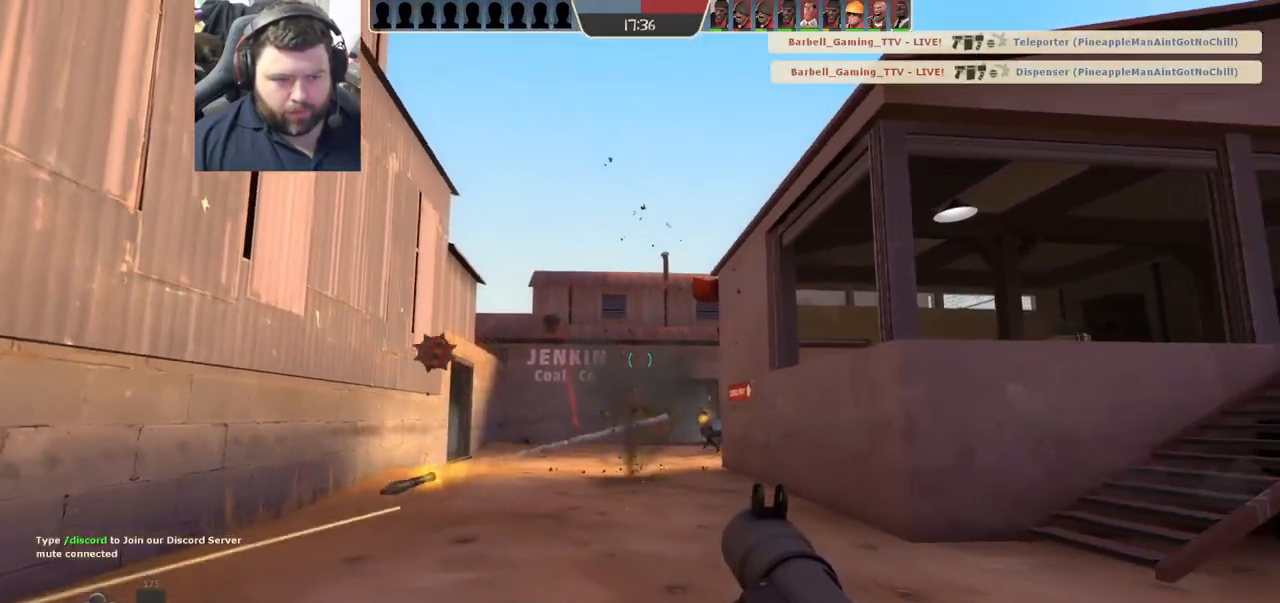
{"buttons": ["L2", "R2"], "left_stick": "right", "right_stick": "center", "events": [[67, "R2", "down"], [67, "left_stick", "up-right"], [133, "R2", "up"], [150, "left_stick", "up"], [200, "R2", "down"], [233, "L2", "down"], [267, "R2", "up"], [350, "R2", "down"], [400, "L2", "up"], [417, "R2", "up"], [417, "left_stick", "right"], [483, "R2", "down"], [500, "L2", "down"]]}
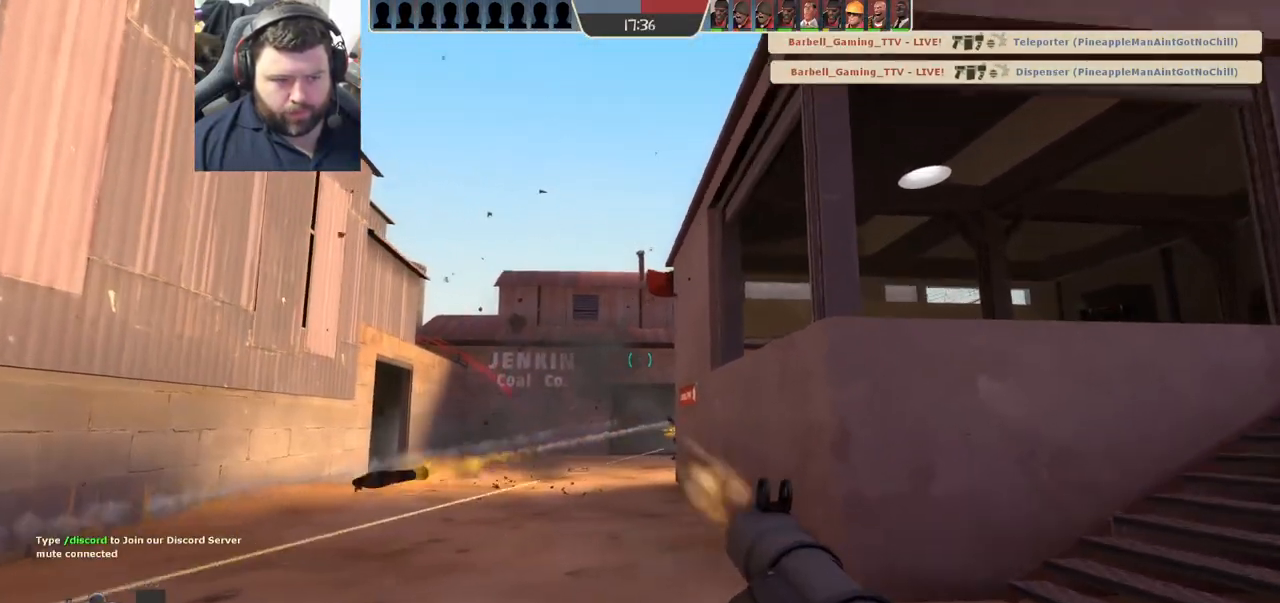
{"buttons": ["SQUARE"], "left_stick": "up", "right_stick": "center", "events": [[67, "R2", "up"], [117, "L2", "up"], [133, "R2", "down"], [183, "R2", "up"], [233, "R2", "down"], [300, "R2", "up"], [367, "left_stick", "up"], [483, "SQUARE", "down"]]}
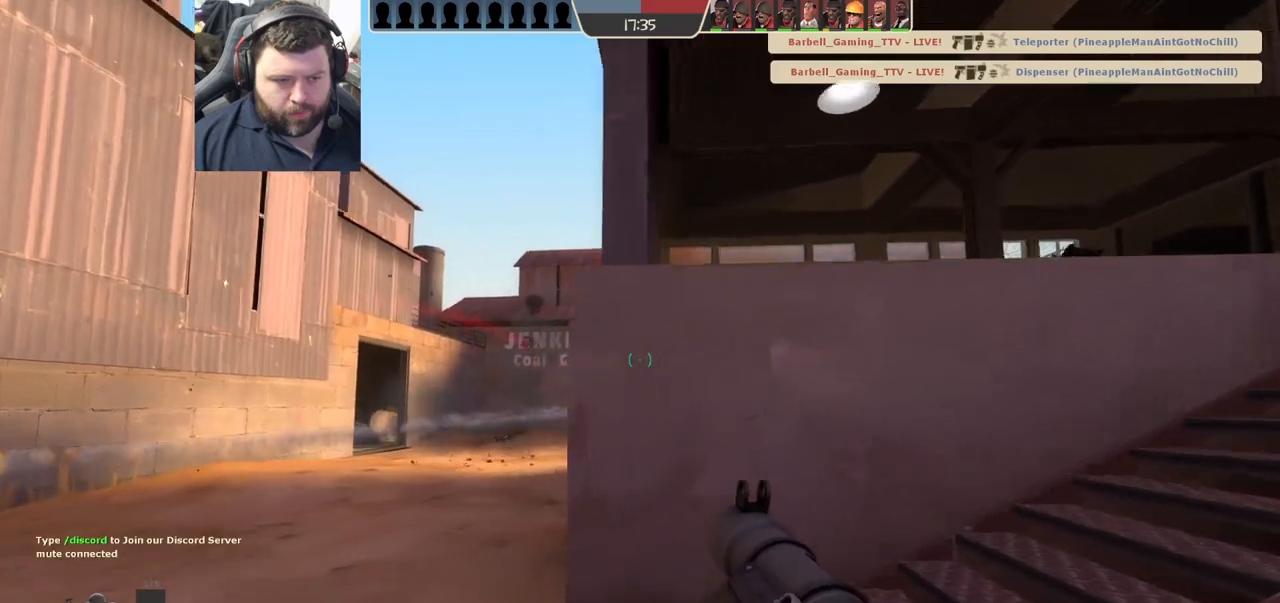
{"buttons": [], "left_stick": "right", "right_stick": "right", "events": [[50, "SQUARE", "up"], [133, "SQUARE", "down"], [250, "SQUARE", "up"], [300, "left_stick", "up-right"], [433, "left_stick", "right"], [483, "right_stick", "right"]]}
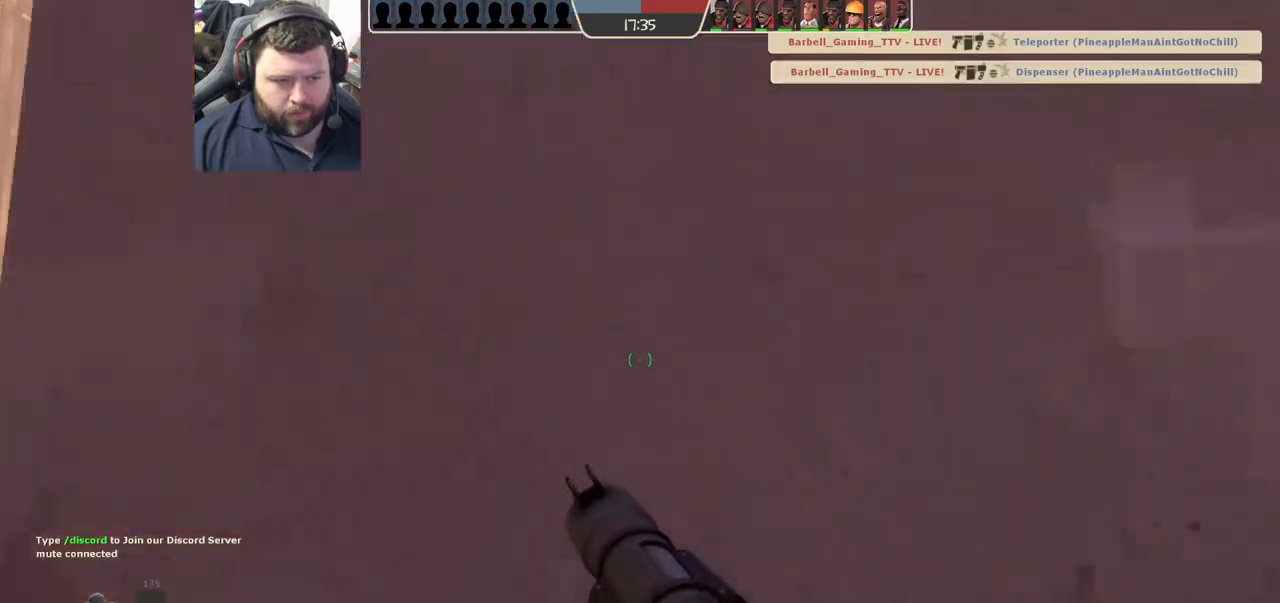
{"buttons": [], "left_stick": "up-right", "right_stick": "center", "events": [[100, "L2", "down"], [150, "left_stick", "up-right"], [167, "right_stick", "center"], [300, "L2", "up"], [367, "L2", "down"], [500, "L2", "up"]]}
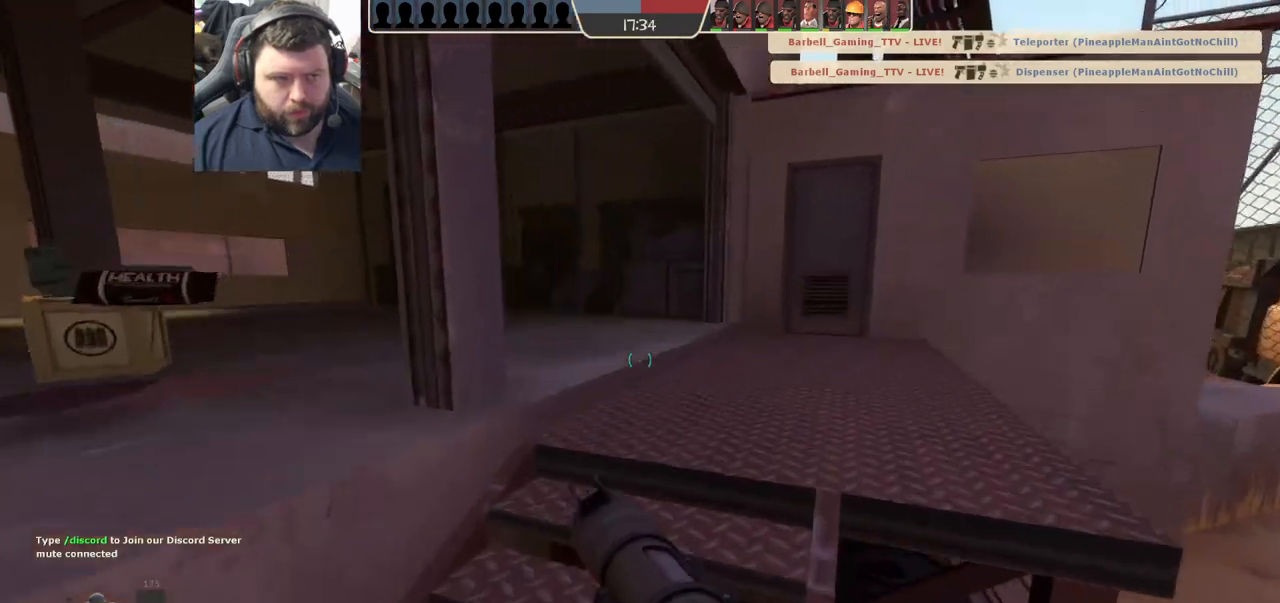
{"buttons": [], "left_stick": "up", "right_stick": "center", "events": [[50, "right_stick", "left"], [167, "right_stick", "center"], [300, "right_stick", "left"], [400, "left_stick", "up"], [433, "right_stick", "center"]]}
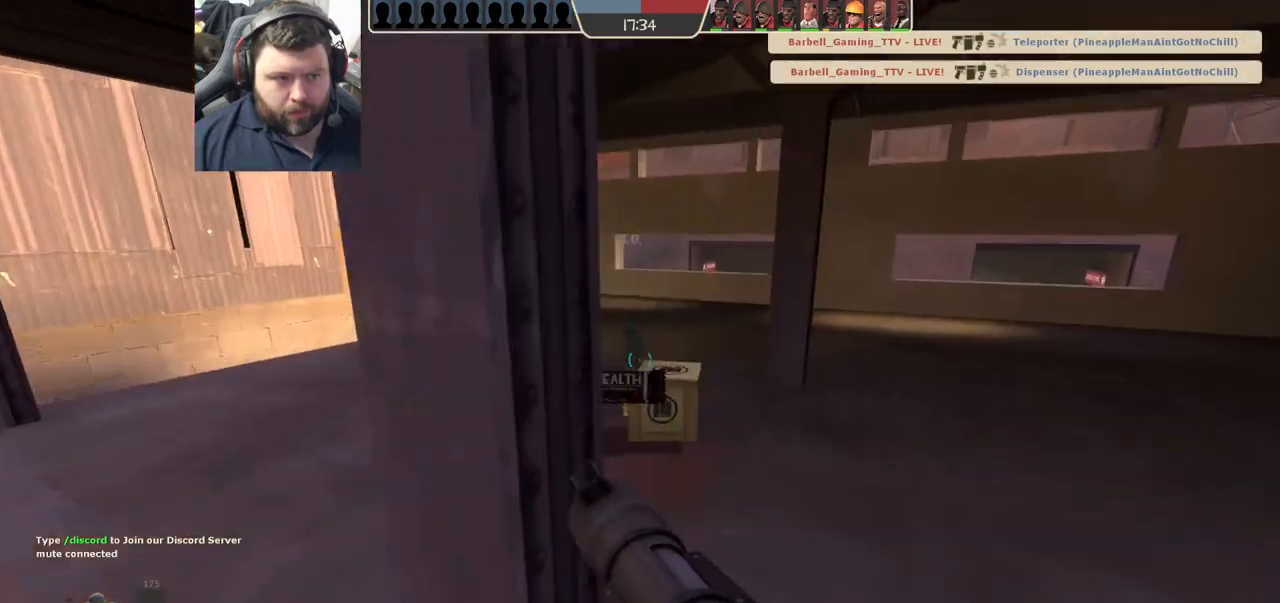
{"buttons": [], "left_stick": "up", "right_stick": "left", "events": [[33, "right_stick", "left"], [167, "right_stick", "center"], [233, "left_stick", "up-right"], [300, "right_stick", "left"], [500, "left_stick", "up"]]}
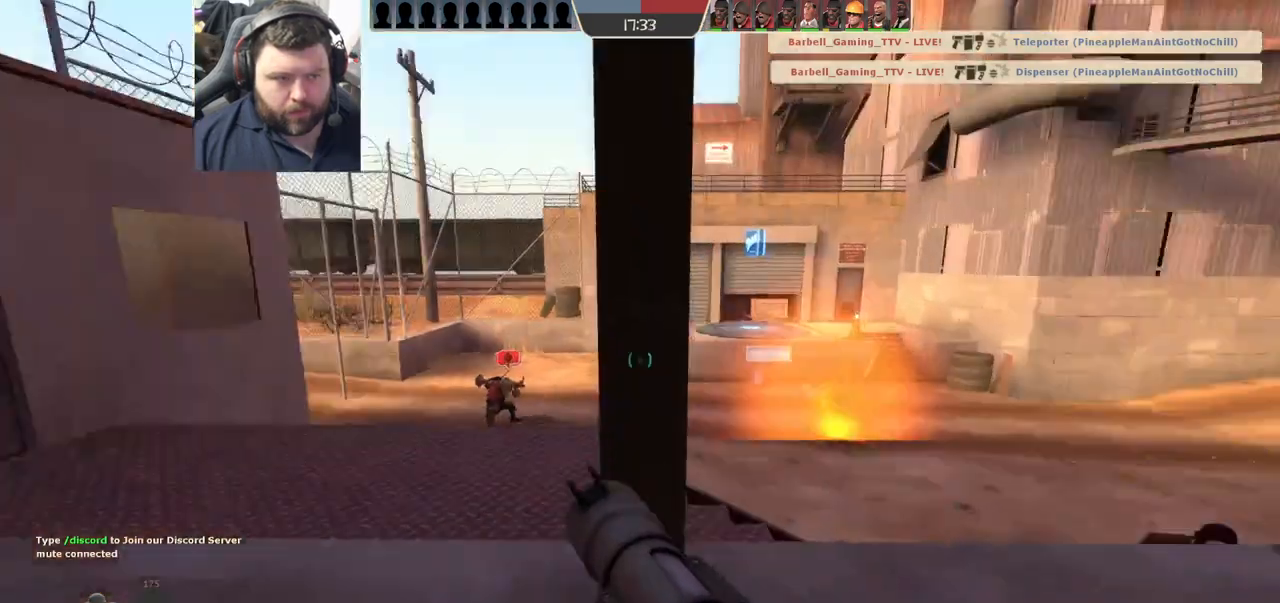
{"buttons": [], "left_stick": "up", "right_stick": "right", "events": [[83, "right_stick", "center"], [233, "left_stick", "center"], [250, "right_stick", "up-left"], [383, "left_stick", "up-left"], [383, "right_stick", "center"], [467, "right_stick", "right"], [483, "left_stick", "up"]]}
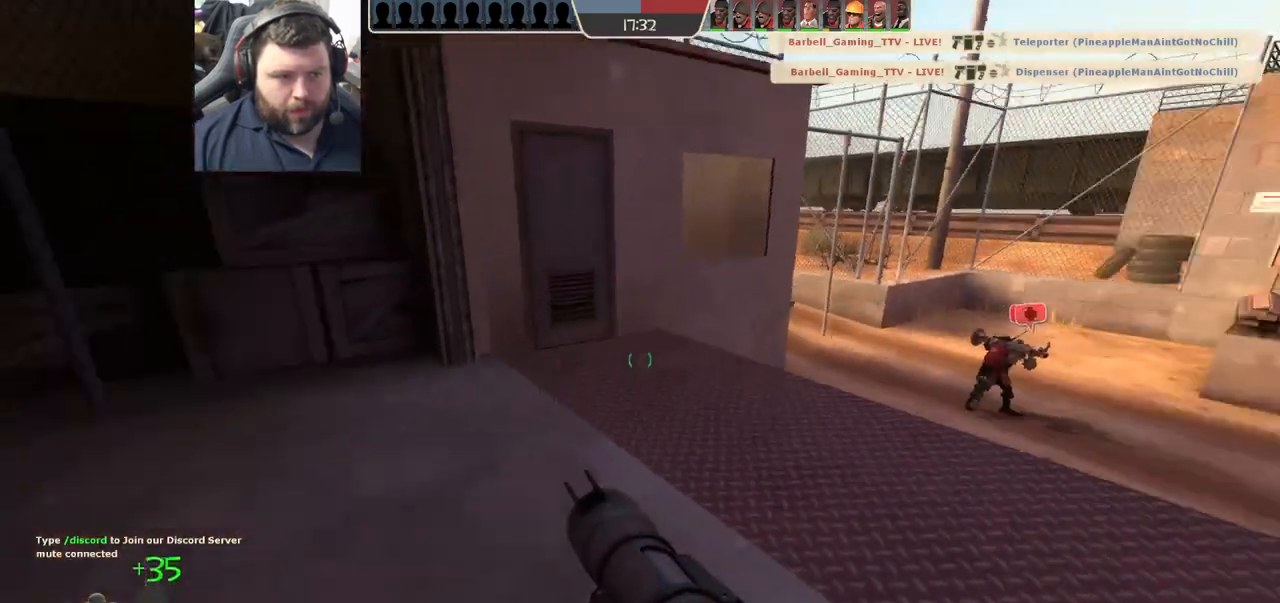
{"buttons": [], "left_stick": "up-right", "right_stick": "left", "events": [[133, "right_stick", "center"], [367, "right_stick", "left"], [417, "left_stick", "up-right"]]}
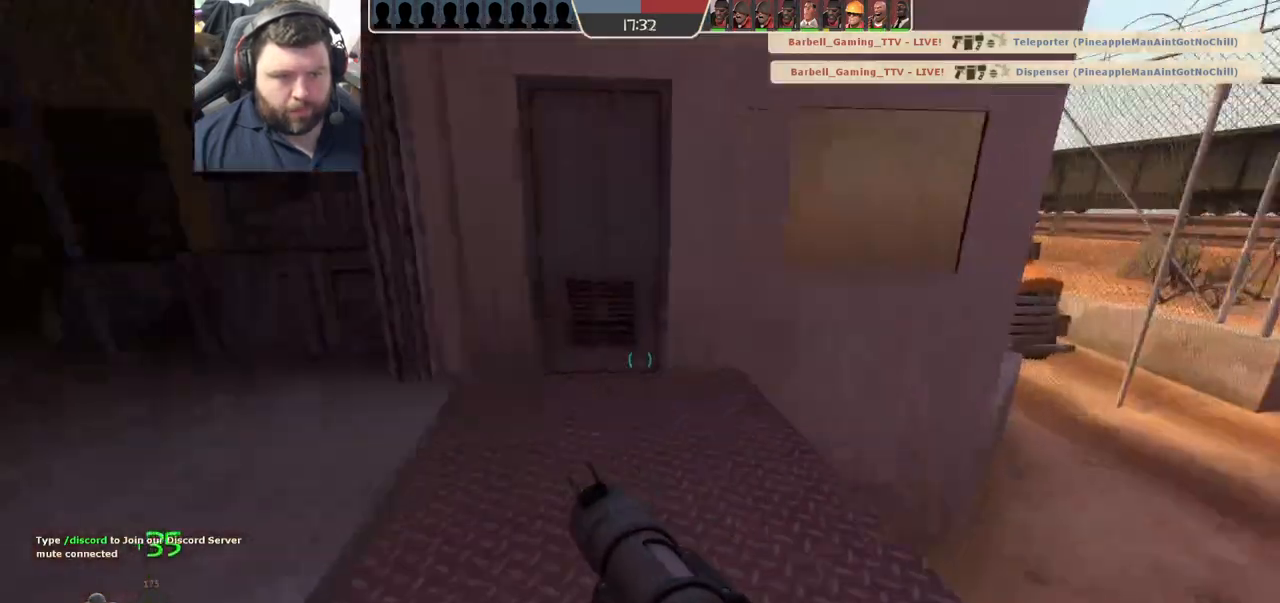
{"buttons": ["SQUARE"], "left_stick": "up", "right_stick": "center", "events": [[67, "left_stick", "up"], [117, "right_stick", "center"], [250, "right_stick", "left"], [367, "right_stick", "center"], [483, "SQUARE", "down"]]}
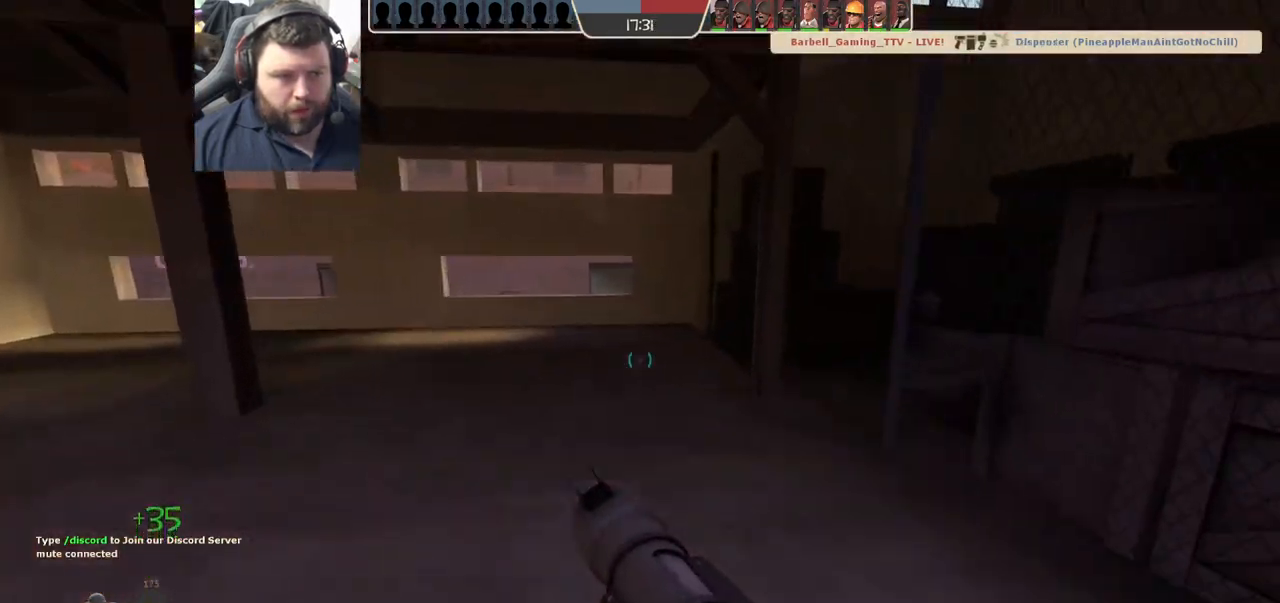
{"buttons": [], "left_stick": "up-left", "right_stick": "center", "events": [[67, "SQUARE", "up"], [233, "left_stick", "up-left"]]}
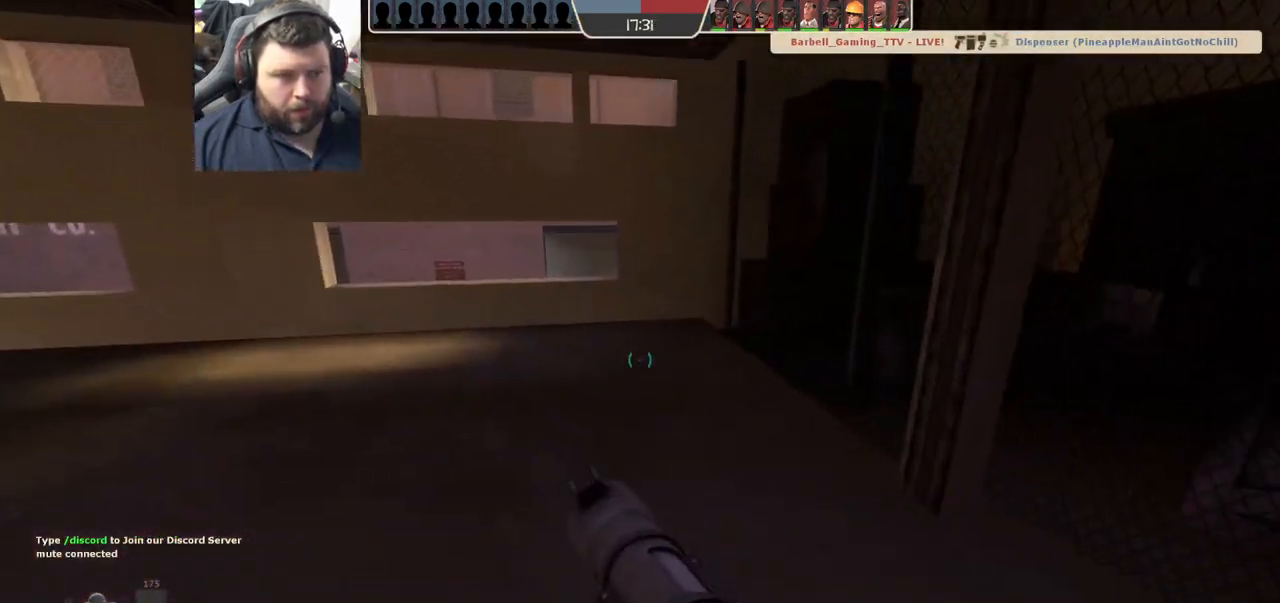
{"buttons": [], "left_stick": "up-left", "right_stick": "center", "events": []}
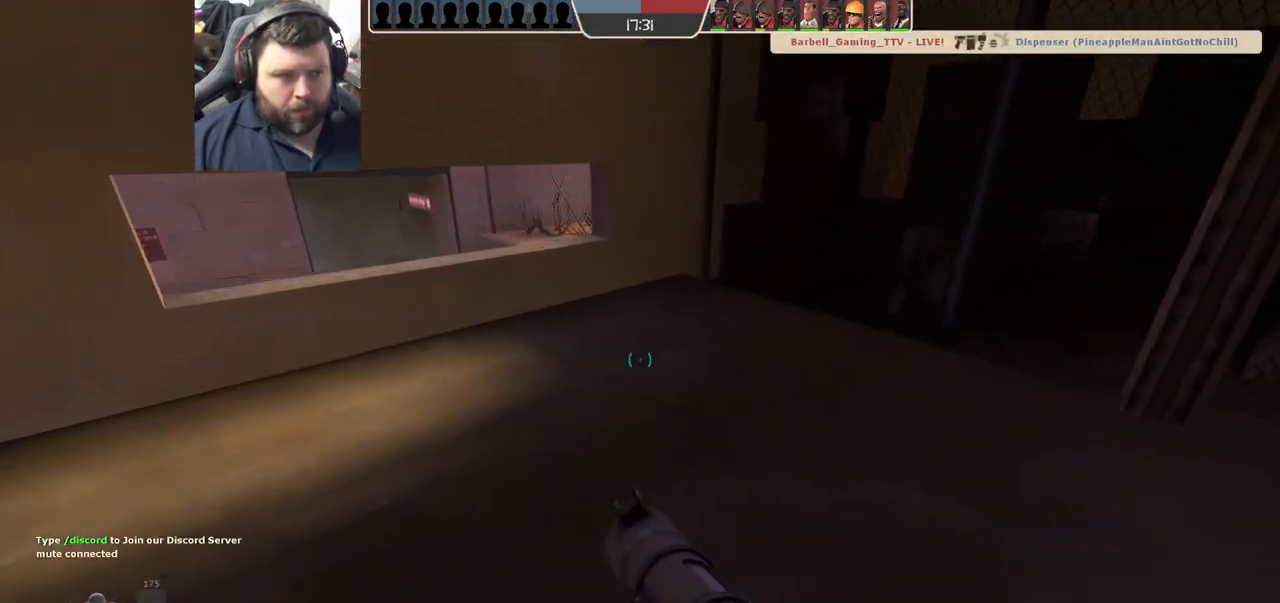
{"buttons": [], "left_stick": "center", "right_stick": "center", "events": [[500, "left_stick", "center"]]}
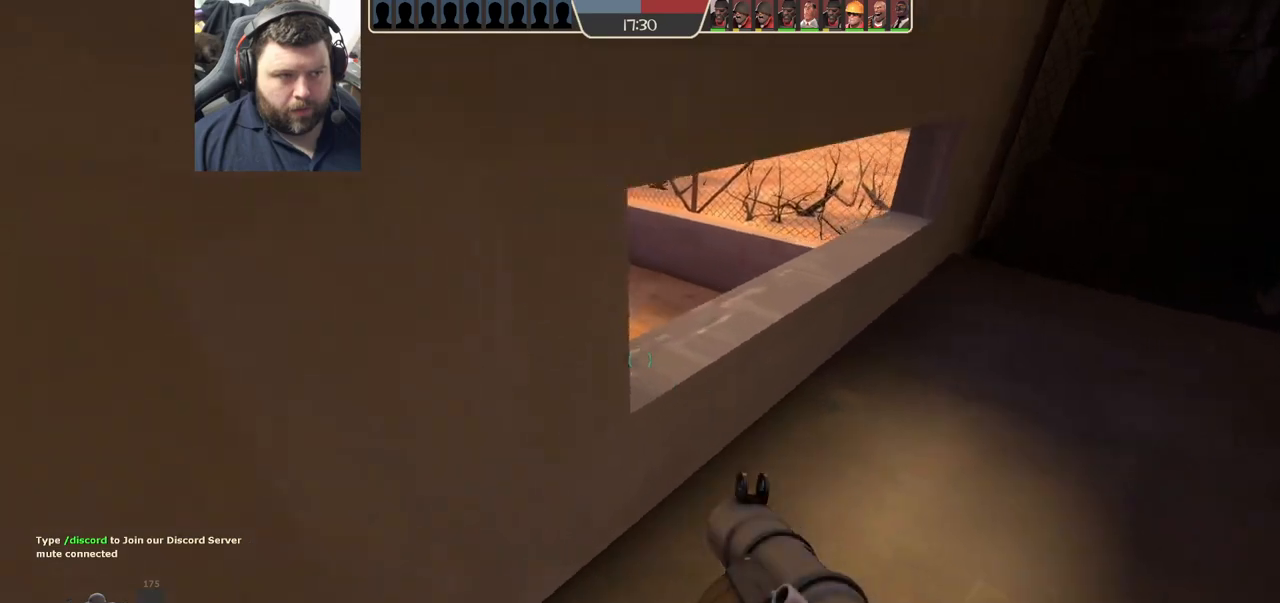
{"buttons": ["R2"], "left_stick": "center", "right_stick": "left", "events": [[17, "R2", "down"], [167, "R2", "up"], [250, "left_stick", "up-right"], [317, "left_stick", "center"], [450, "R2", "down"], [483, "right_stick", "left"]]}
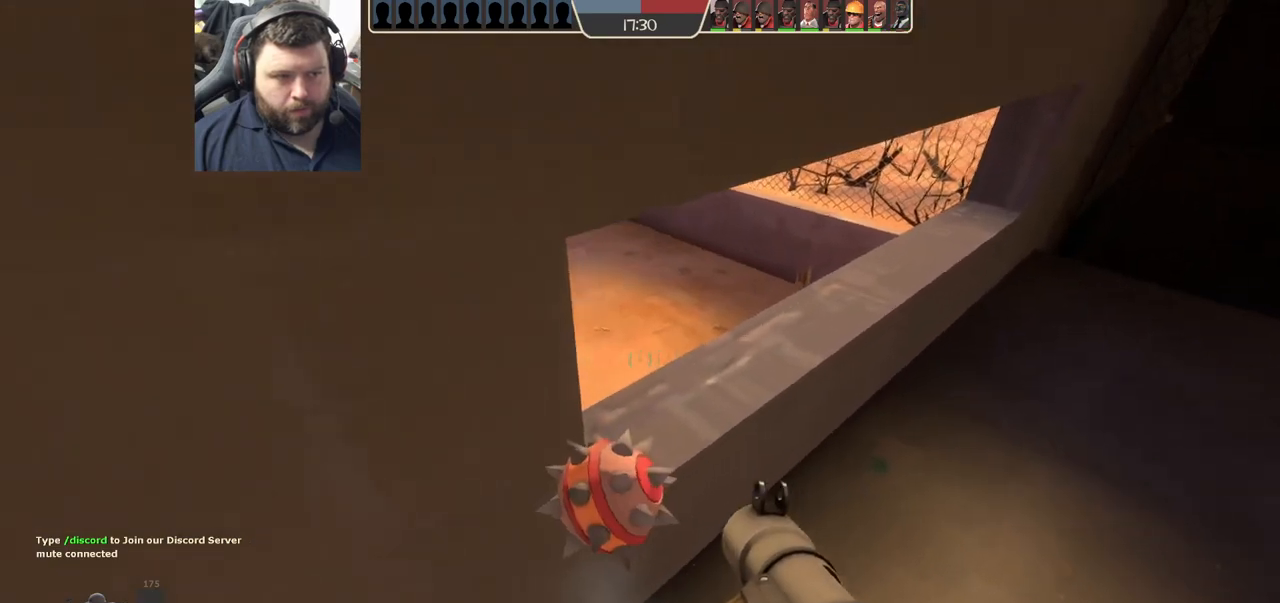
{"buttons": [], "left_stick": "center", "right_stick": "center", "events": [[33, "R2", "up"], [300, "R2", "down"], [300, "right_stick", "center"], [333, "left_stick", "right"], [383, "R2", "up"], [500, "left_stick", "center"]]}
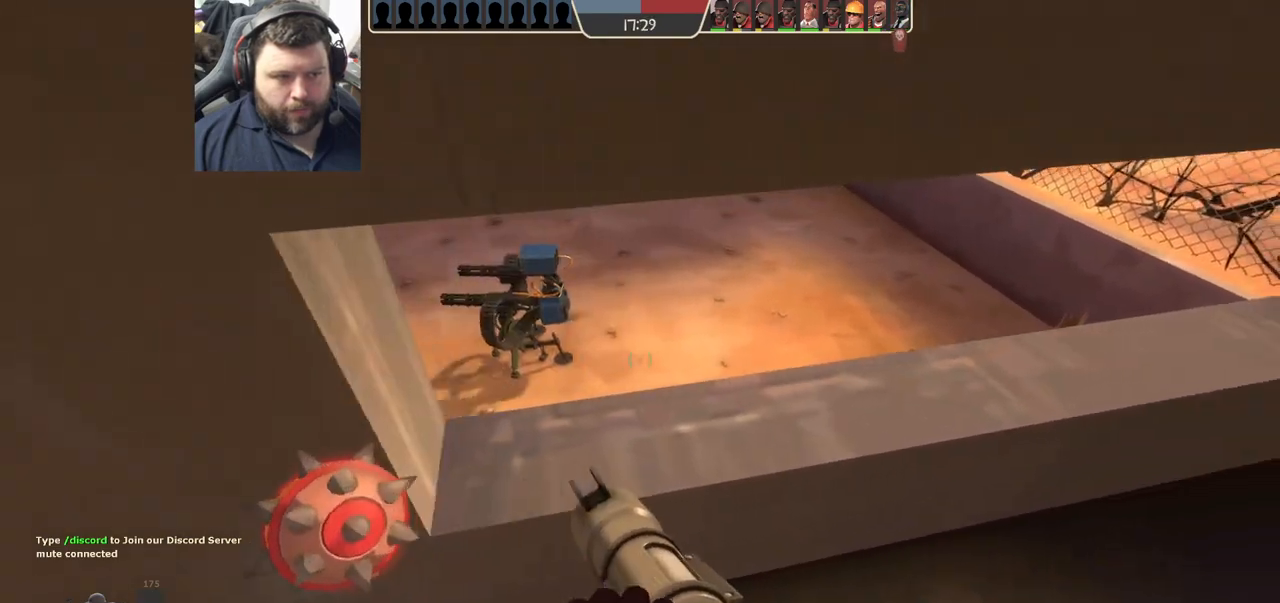
{"buttons": [], "left_stick": "center", "right_stick": "center", "events": [[67, "R2", "down"], [167, "R2", "up"], [267, "R2", "down"], [317, "R2", "up"]]}
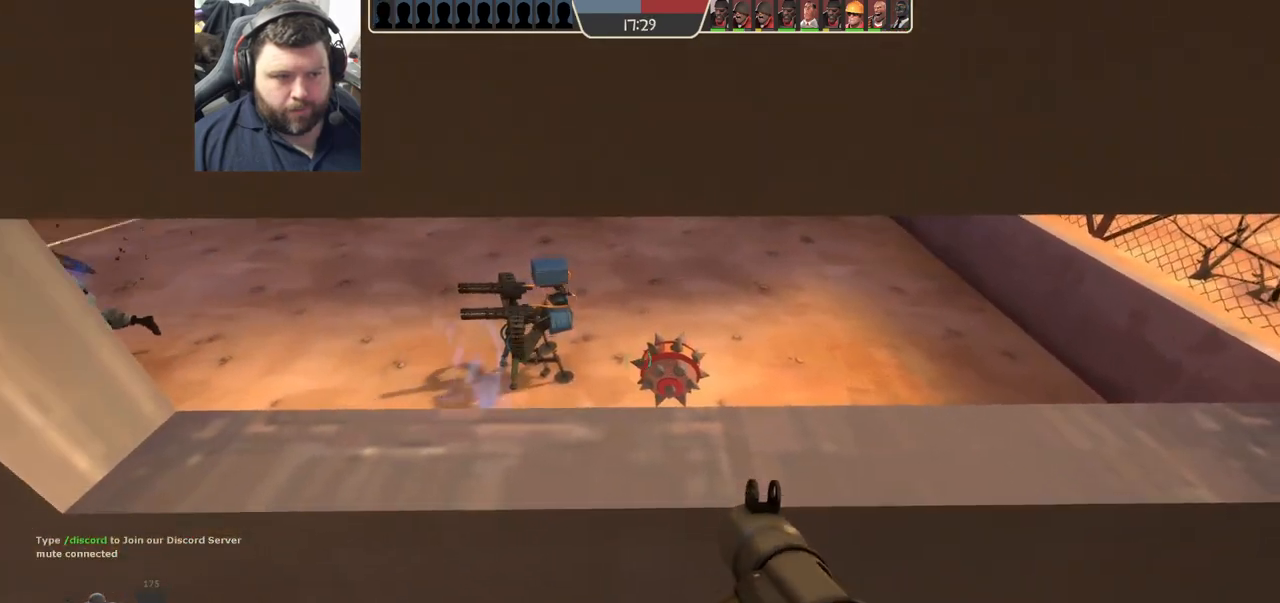
{"buttons": [], "left_stick": "down", "right_stick": "center", "events": [[33, "R2", "down"], [83, "R2", "up"], [167, "R2", "down"], [183, "left_stick", "down"], [200, "R2", "up"], [283, "R2", "down"], [333, "R2", "up"], [417, "R2", "down"], [467, "R2", "up"]]}
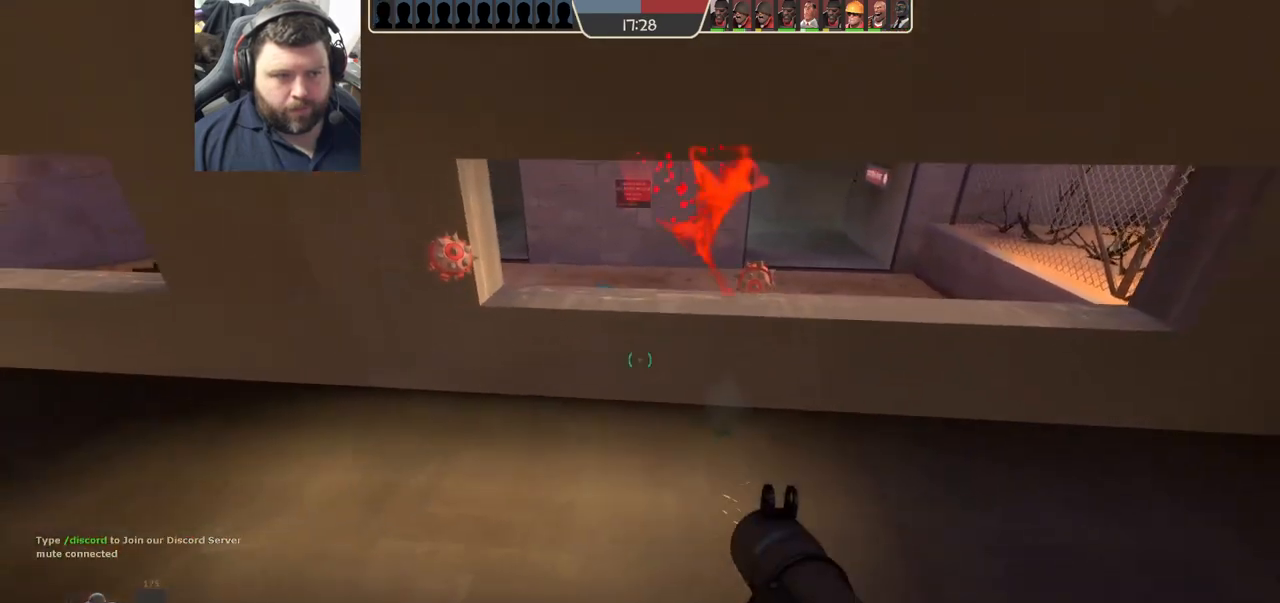
{"buttons": [], "left_stick": "down", "right_stick": "center", "events": [[217, "right_stick", "down-left"], [333, "right_stick", "center"]]}
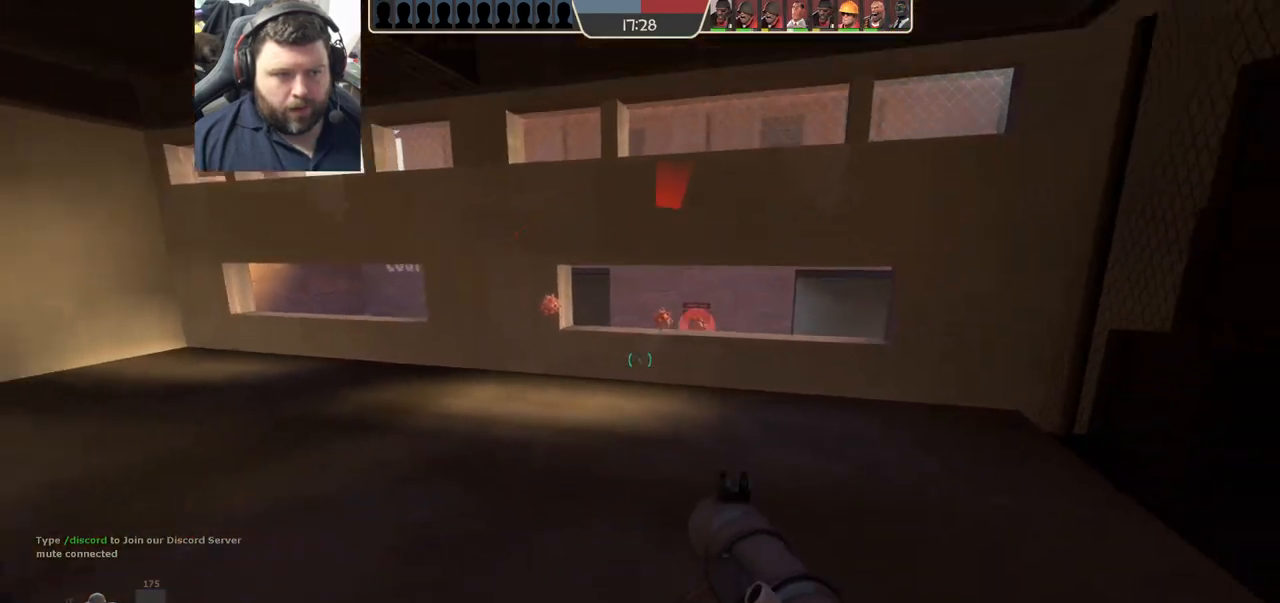
{"buttons": [], "left_stick": "center", "right_stick": "center", "events": [[83, "left_stick", "center"], [217, "R2", "down"], [467, "R2", "up"]]}
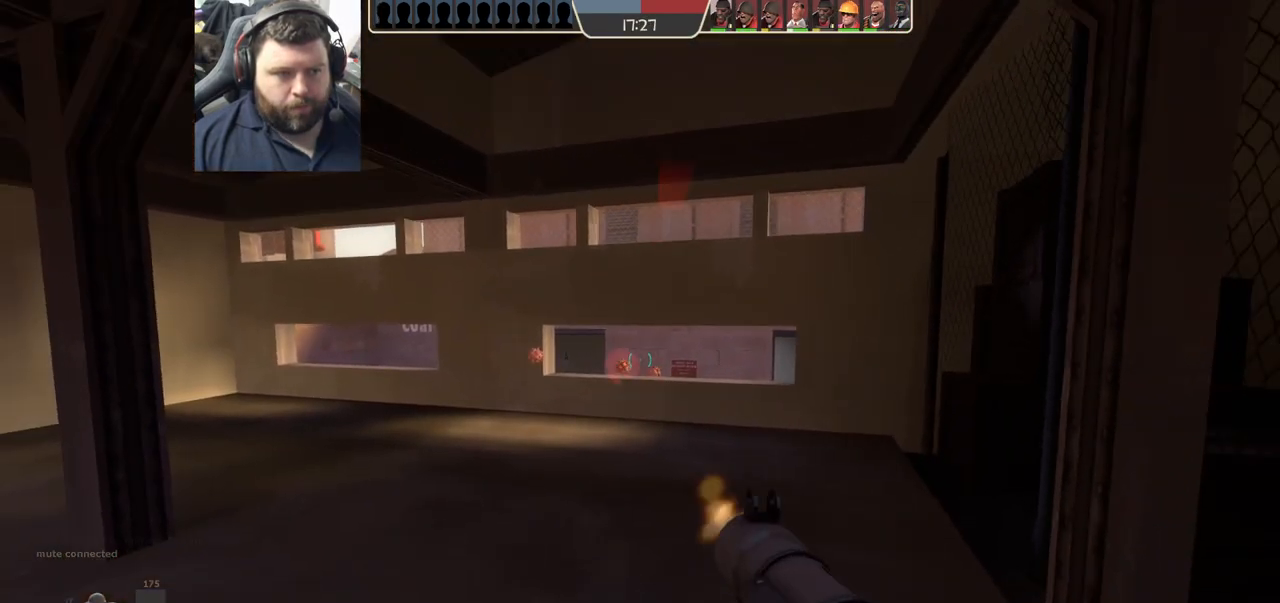
{"buttons": [], "left_stick": "center", "right_stick": "center", "events": [[267, "R2", "down"], [333, "R2", "up"], [417, "R2", "down"], [483, "R2", "up"]]}
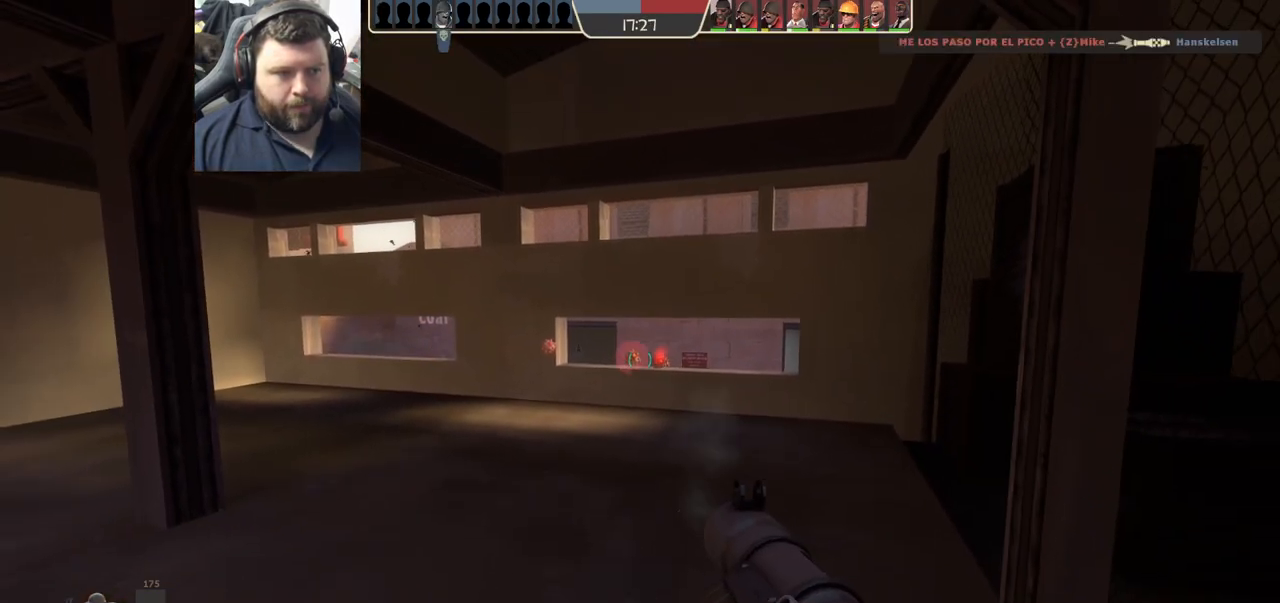
{"buttons": ["R2"], "left_stick": "center", "right_stick": "center", "events": [[67, "R2", "down"], [150, "R2", "up"], [200, "R2", "down"], [267, "R2", "up"], [350, "R2", "down"], [400, "R2", "up"], [483, "R2", "down"]]}
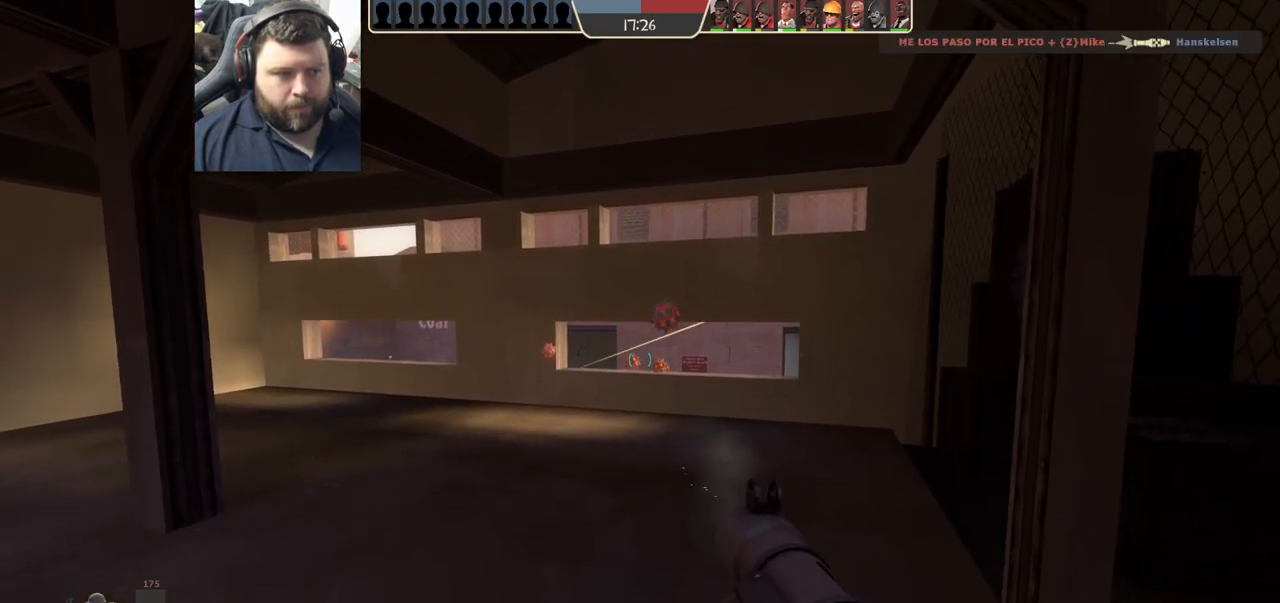
{"buttons": ["R2"], "left_stick": "center", "right_stick": "center", "events": [[33, "R2", "up"], [117, "R2", "down"], [167, "R2", "up"], [250, "R2", "down"], [317, "R2", "up"], [367, "R2", "down"], [433, "R2", "up"], [500, "R2", "down"]]}
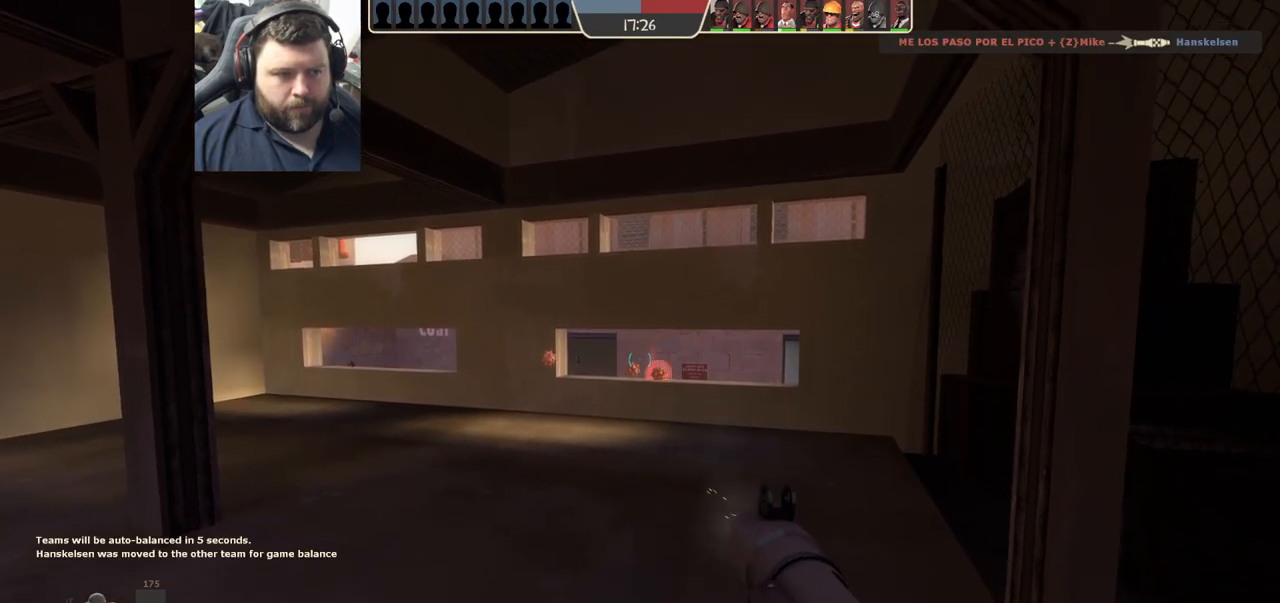
{"buttons": [], "left_stick": "center", "right_stick": "center", "events": [[67, "R2", "up"], [133, "R2", "down"], [183, "R2", "up"], [267, "R2", "down"], [333, "R2", "up"], [383, "R2", "down"], [450, "R2", "up"]]}
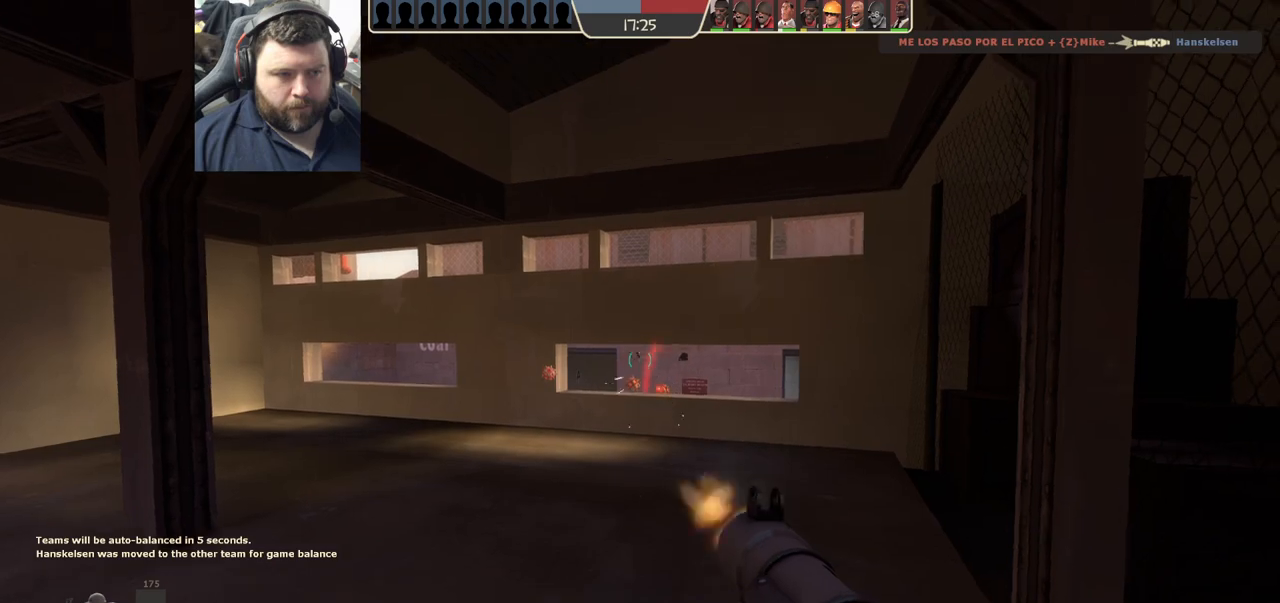
{"buttons": [], "left_stick": "up-left", "right_stick": "center", "events": [[17, "R2", "down"], [100, "R2", "up"], [117, "R2", "down"], [217, "R2", "up"], [250, "left_stick", "down-left"], [300, "right_stick", "left"], [417, "right_stick", "center"], [467, "left_stick", "up-left"]]}